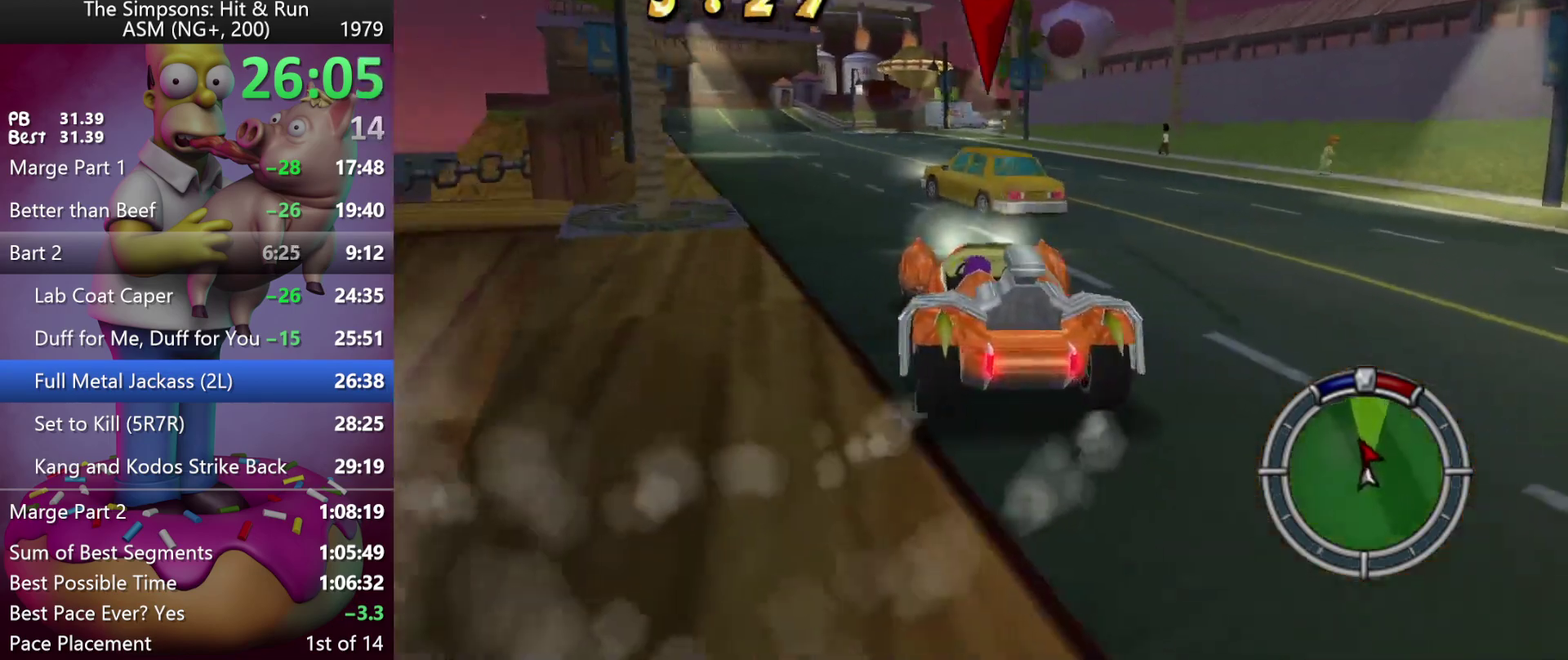
Gameplay with a controller (Xbox layout); each line is a JSON object with the inputs held at the frame after it. "events" lists button and stick changes between this image and that frame as [ms after this image, input, new state], when the widget could be followed in between. Not read: A DPAD_DOWN DPAD_LEFT L3 R3.
{"buttons": ["X", "R2"], "left_stick": "center", "events": [[167, "L2", "up"]]}
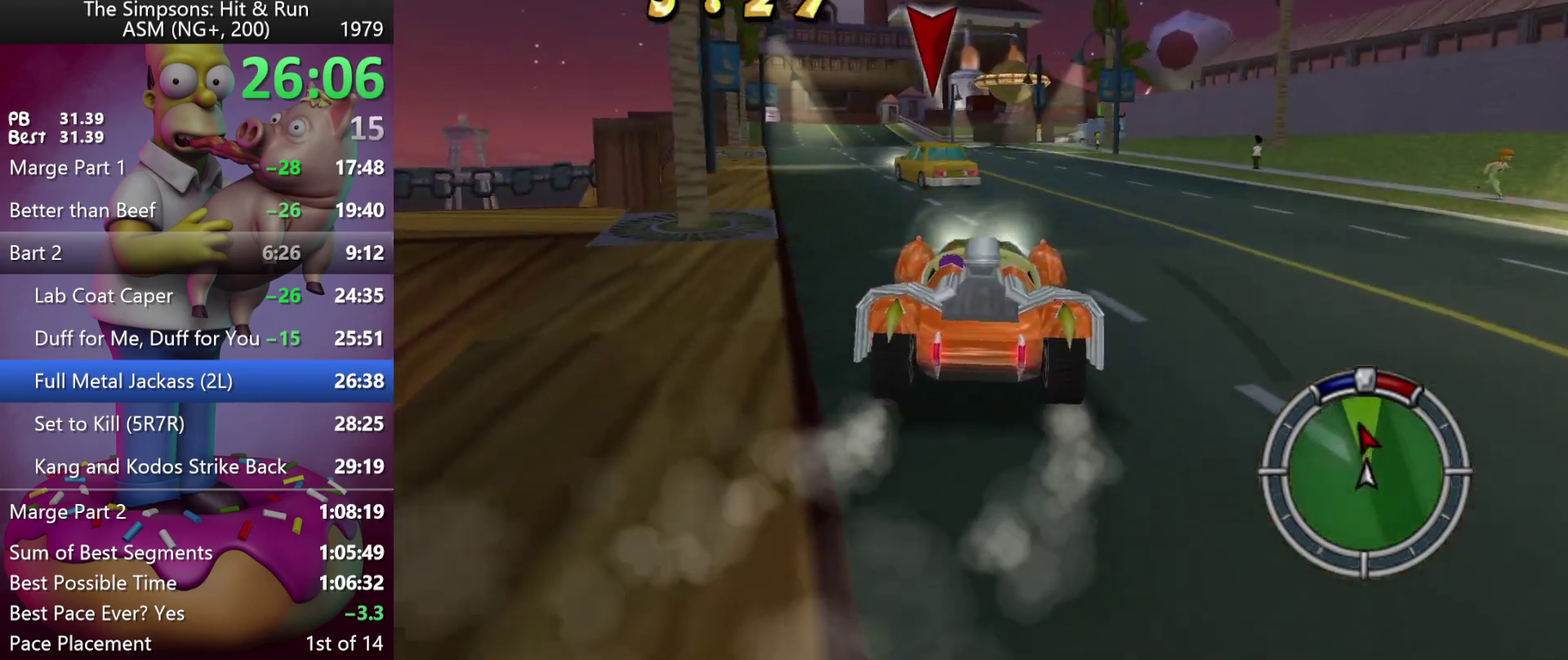
{"buttons": ["X", "R2"], "left_stick": "center", "events": [[83, "left_stick", "right"], [100, "DPAD_RIGHT", "down"], [150, "DPAD_RIGHT", "up"], [167, "left_stick", "center"]]}
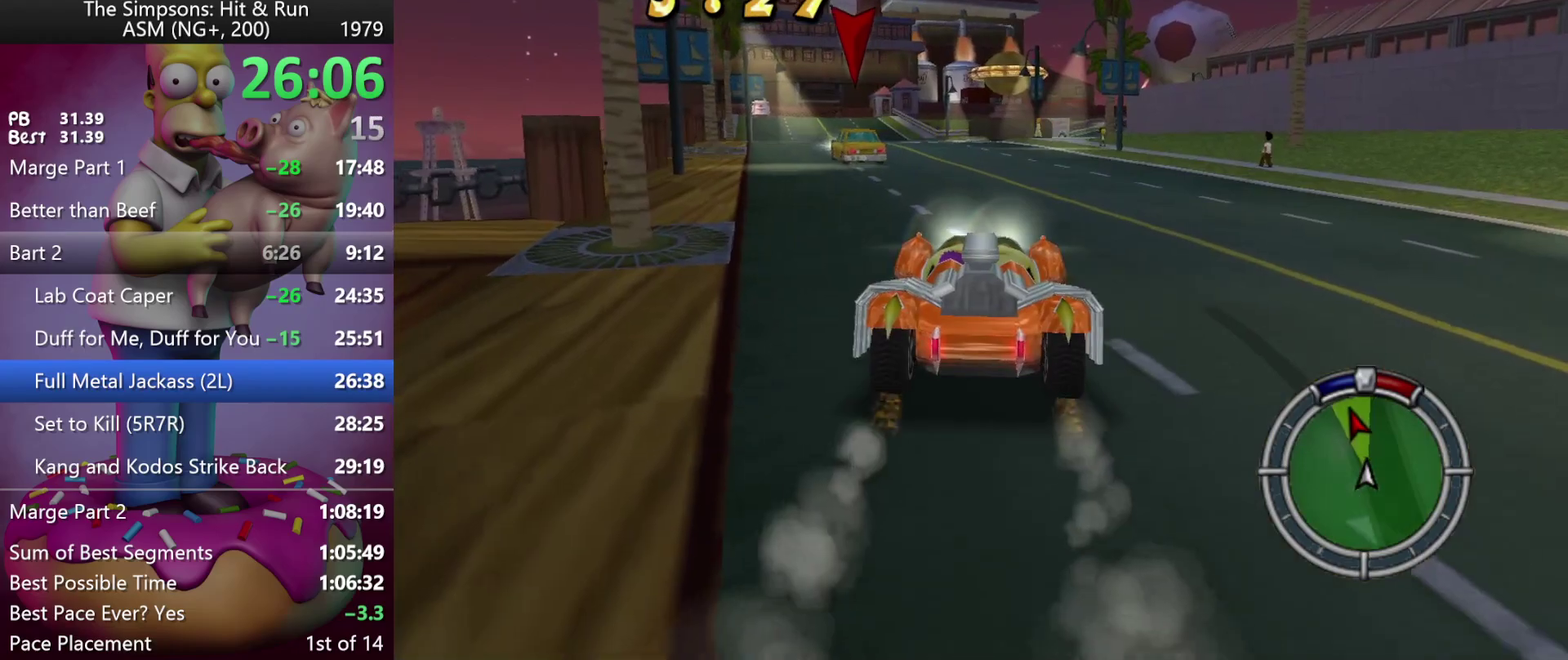
{"buttons": ["X", "R2"], "left_stick": "center", "events": []}
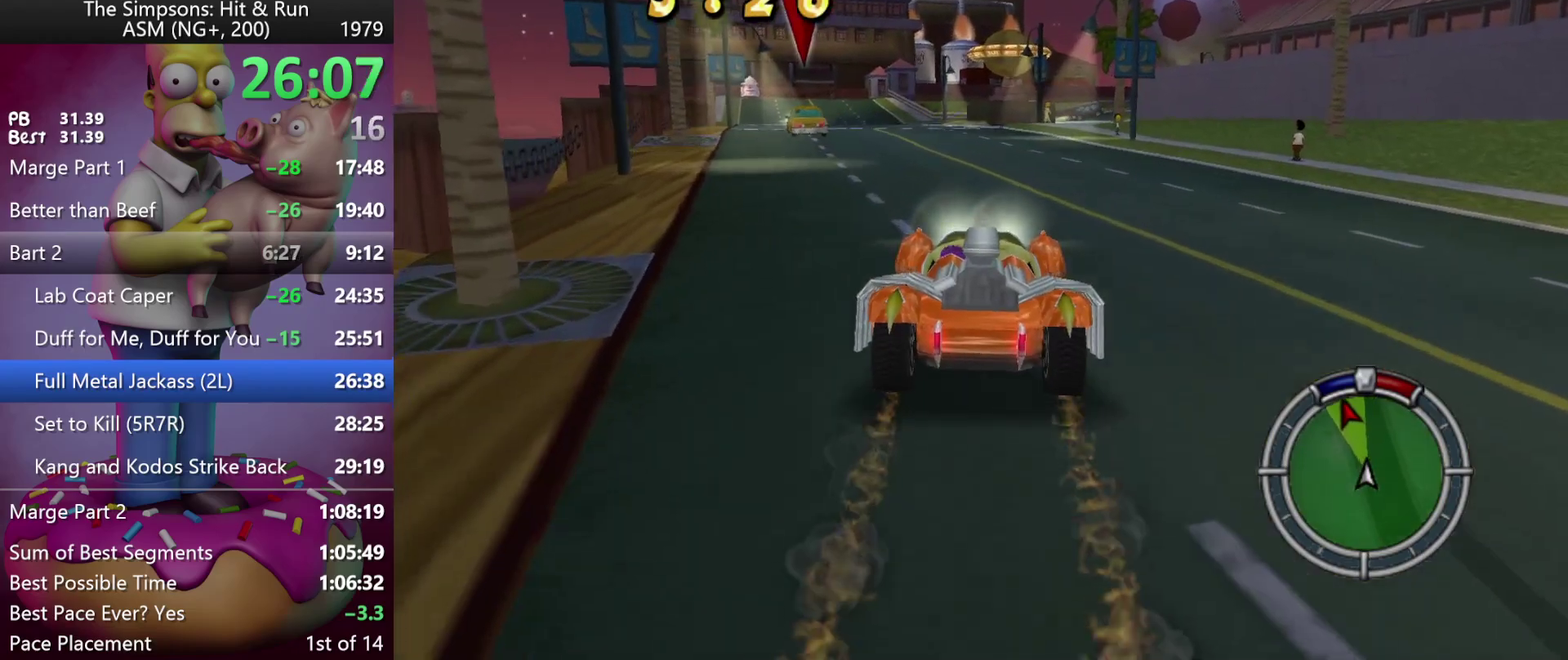
{"buttons": ["R2"], "left_stick": "center", "events": [[167, "X", "up"]]}
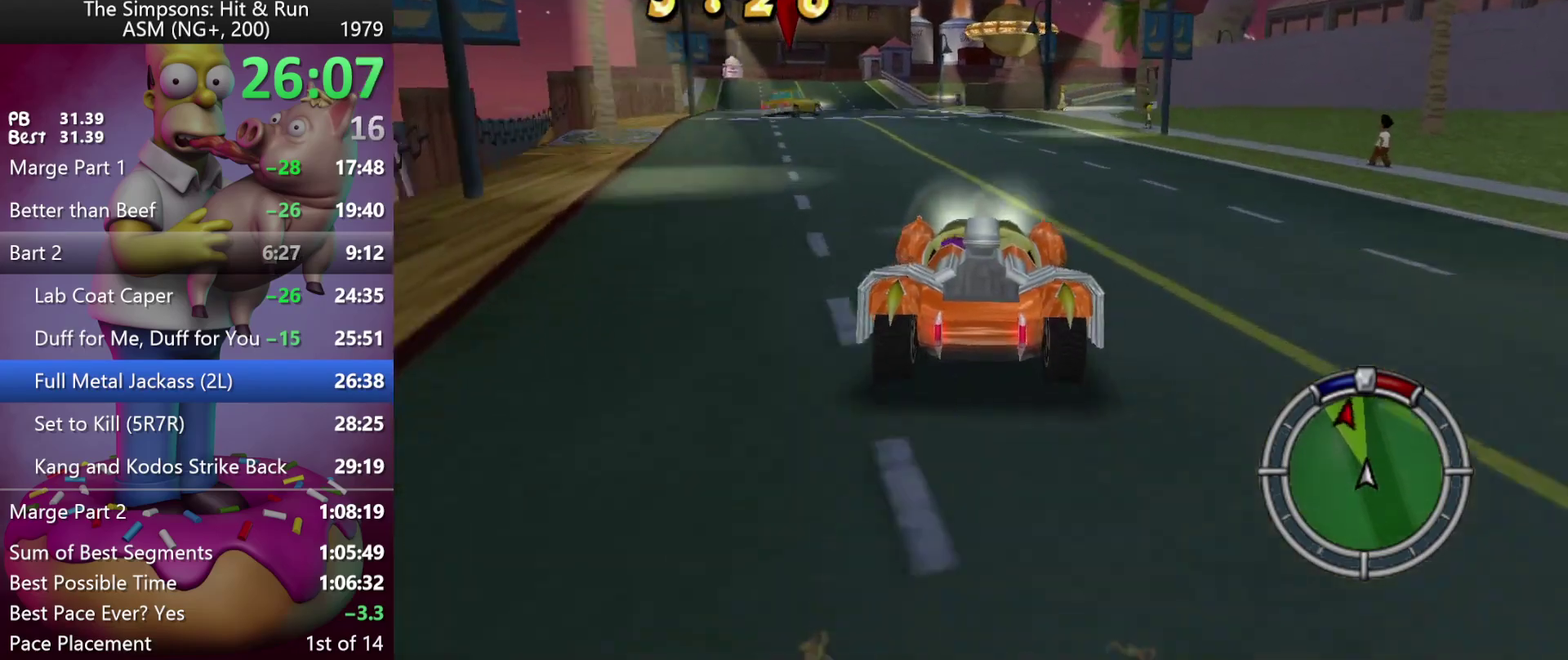
{"buttons": ["R2"], "left_stick": "center", "events": []}
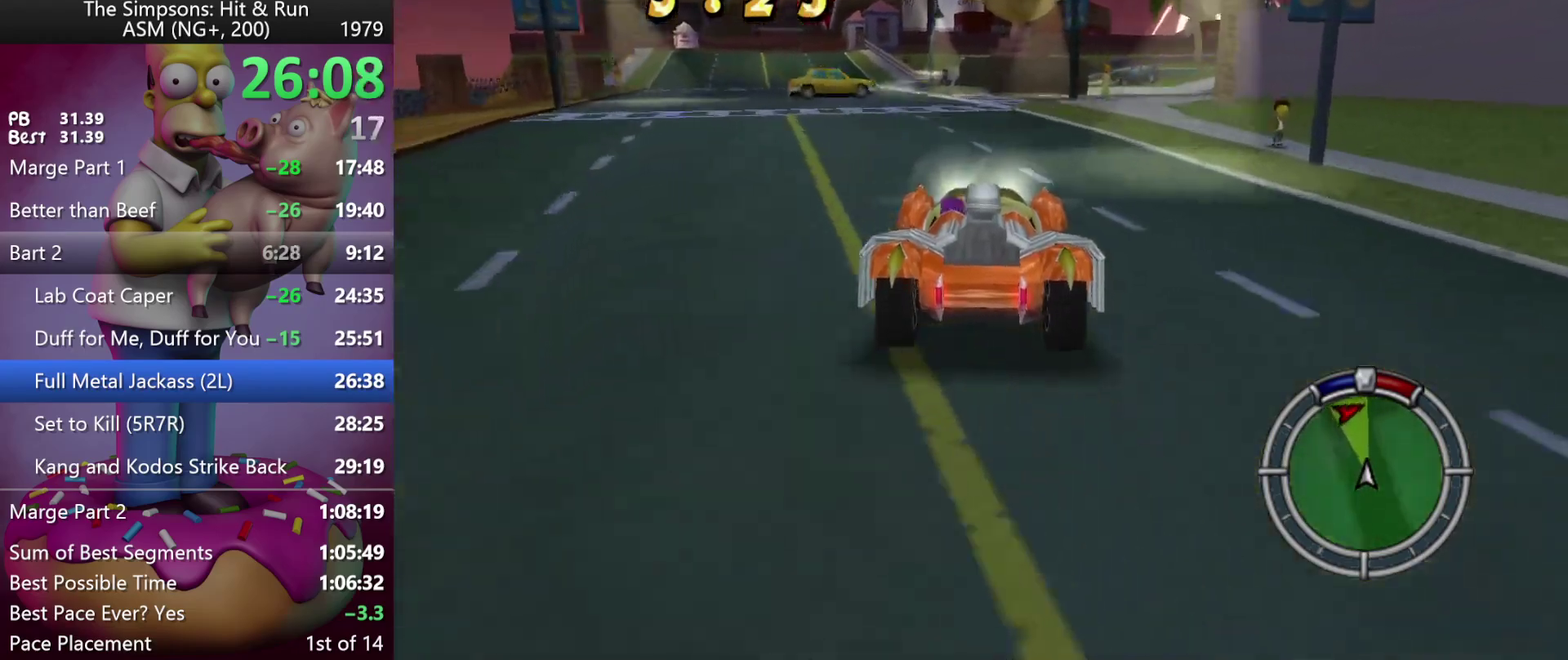
{"buttons": ["R2"], "left_stick": "center", "events": []}
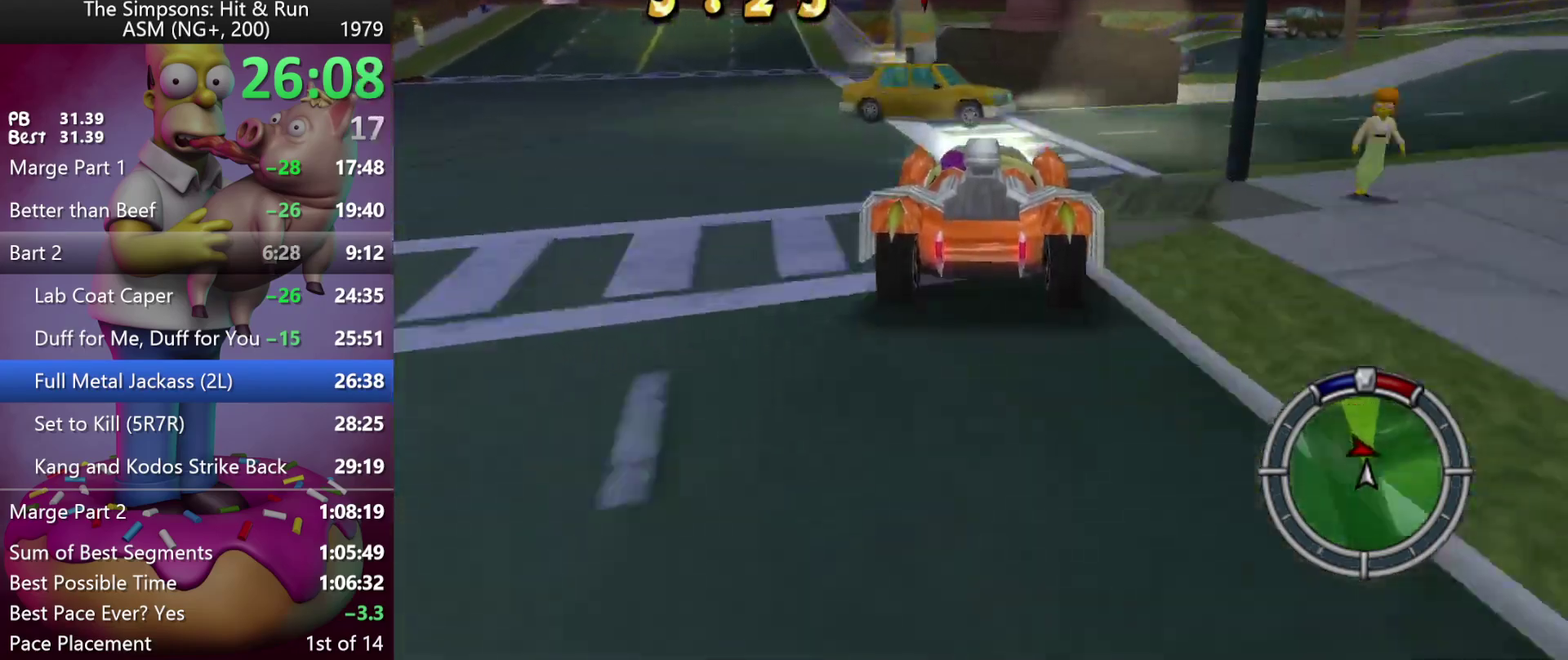
{"buttons": [], "left_stick": "left", "events": [[150, "left_stick", "left"], [183, "L2", "down"], [183, "R2", "up"], [450, "L2", "up"]]}
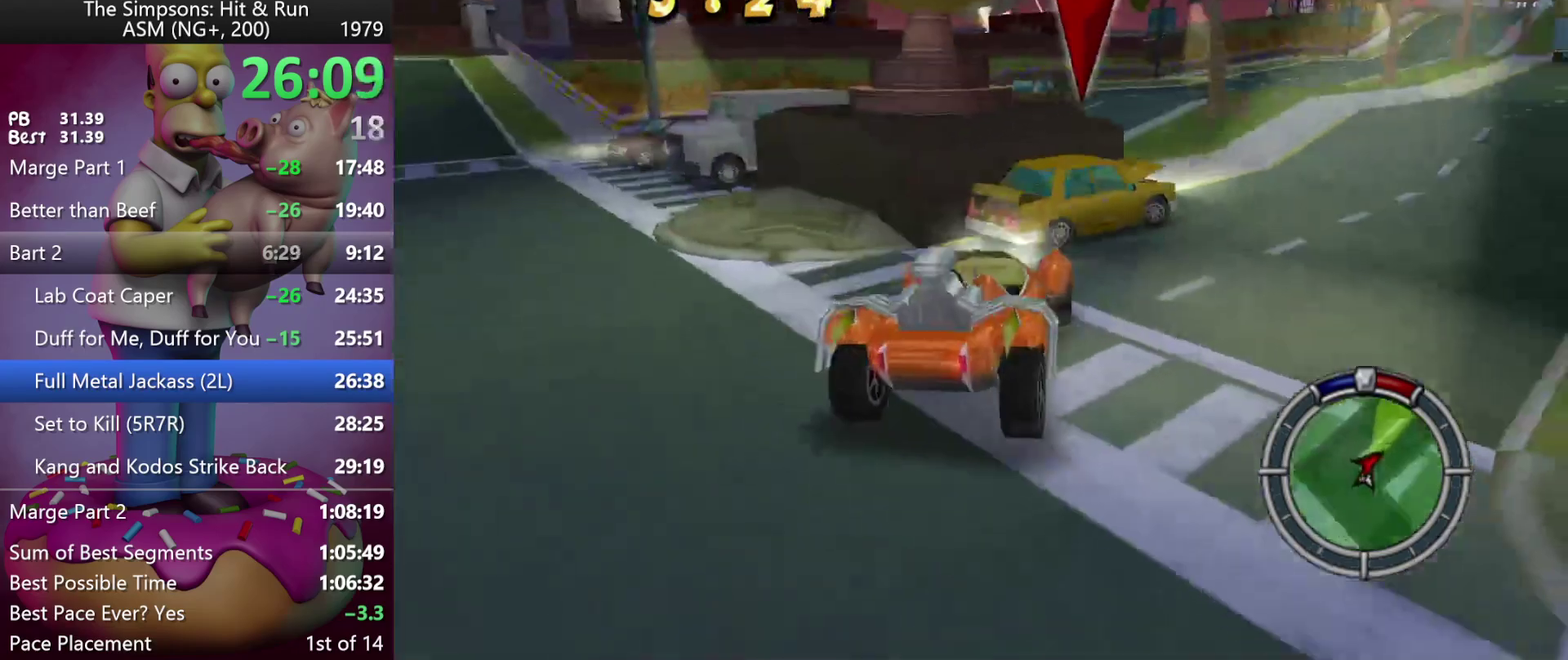
{"buttons": ["R2"], "left_stick": "center", "events": [[17, "left_stick", "center"], [67, "R2", "down"], [67, "X", "down"], [267, "X", "up"]]}
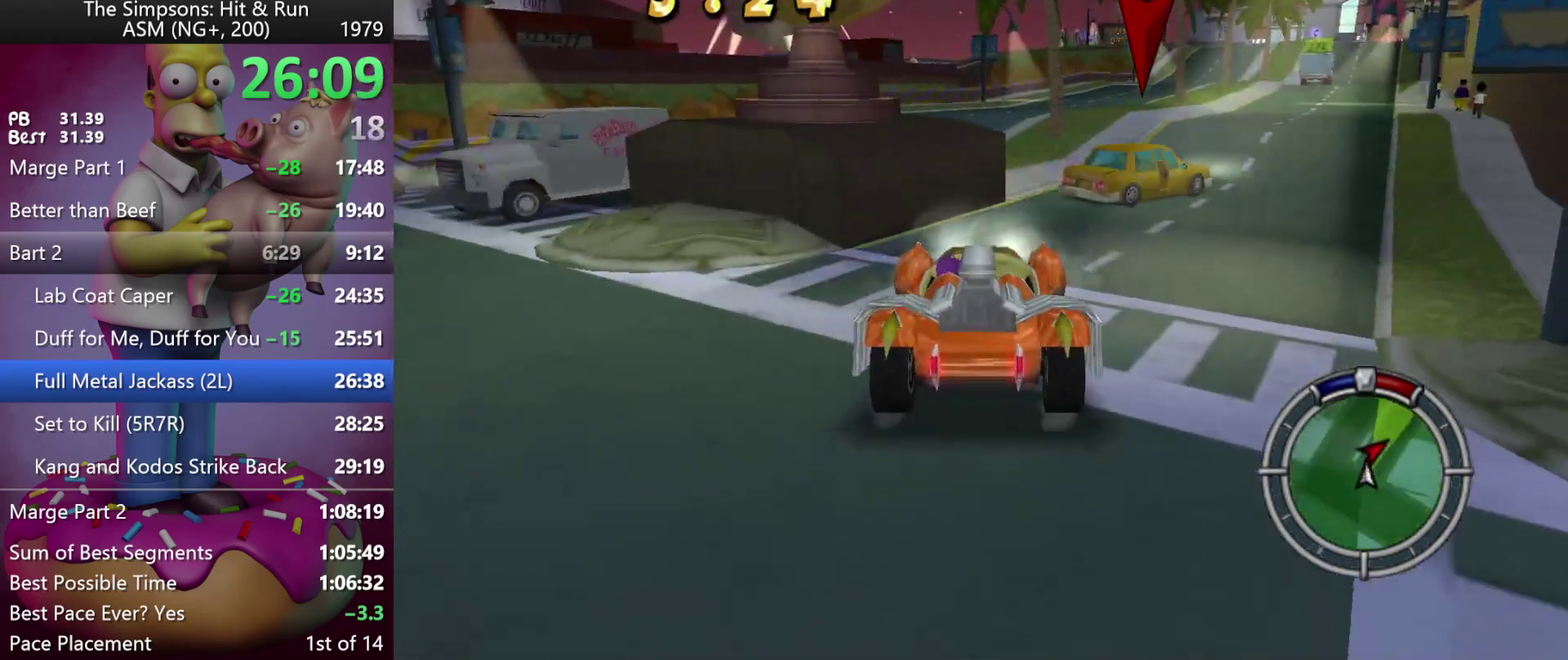
{"buttons": ["R2"], "left_stick": "center", "events": [[133, "DPAD_RIGHT", "down"], [133, "left_stick", "right"], [367, "DPAD_RIGHT", "up"], [367, "left_stick", "center"]]}
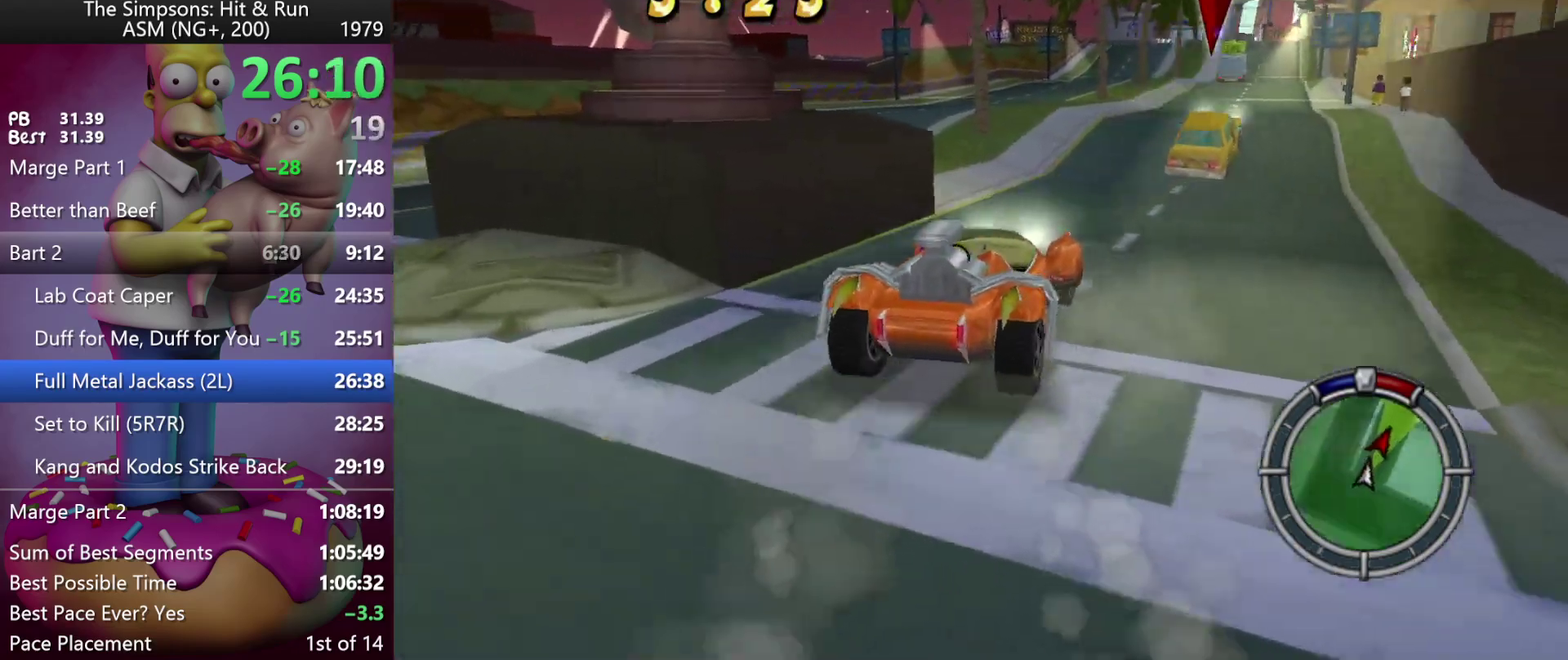
{"buttons": ["R2"], "left_stick": "center", "events": [[17, "Y", "down"], [300, "Y", "up"]]}
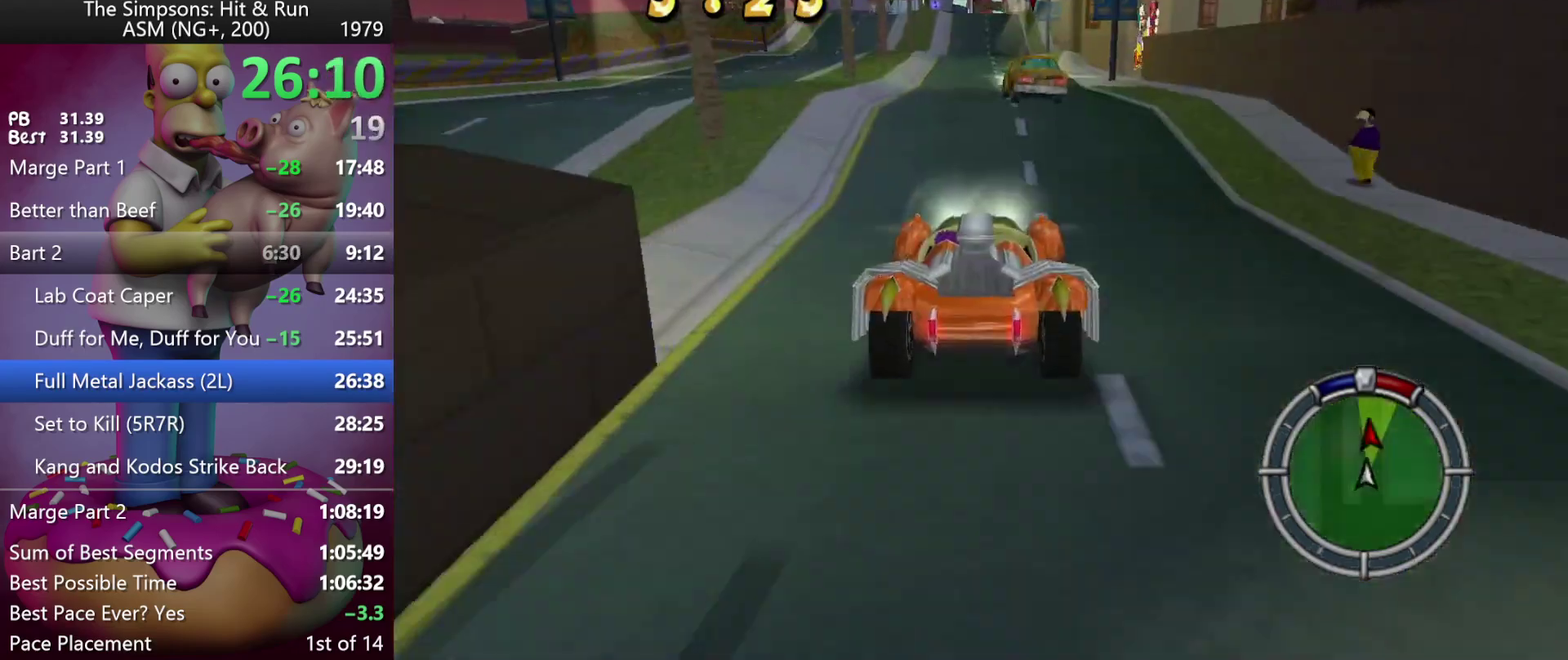
{"buttons": ["R2"], "left_stick": "left", "events": [[133, "left_stick", "left"], [233, "left_stick", "center"], [483, "left_stick", "left"]]}
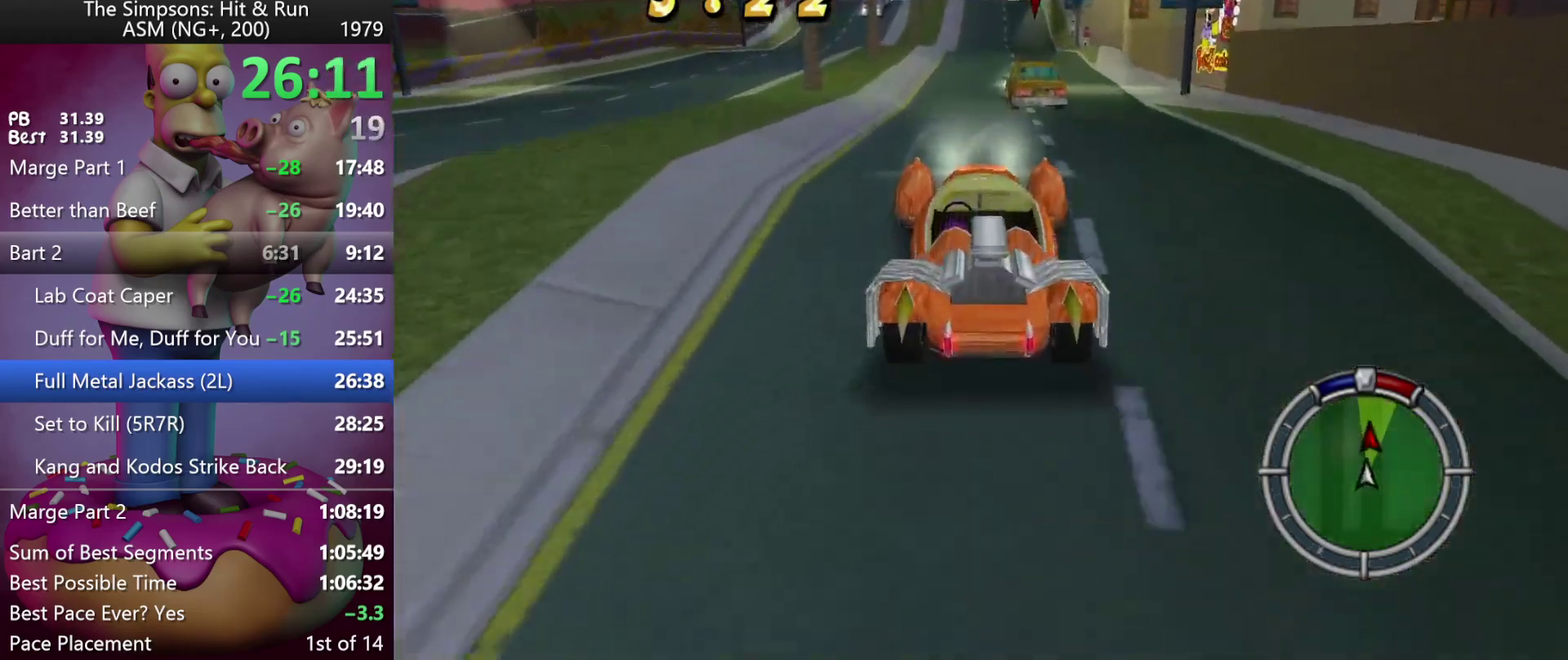
{"buttons": [], "left_stick": "center", "events": [[67, "left_stick", "center"], [400, "R2", "up"]]}
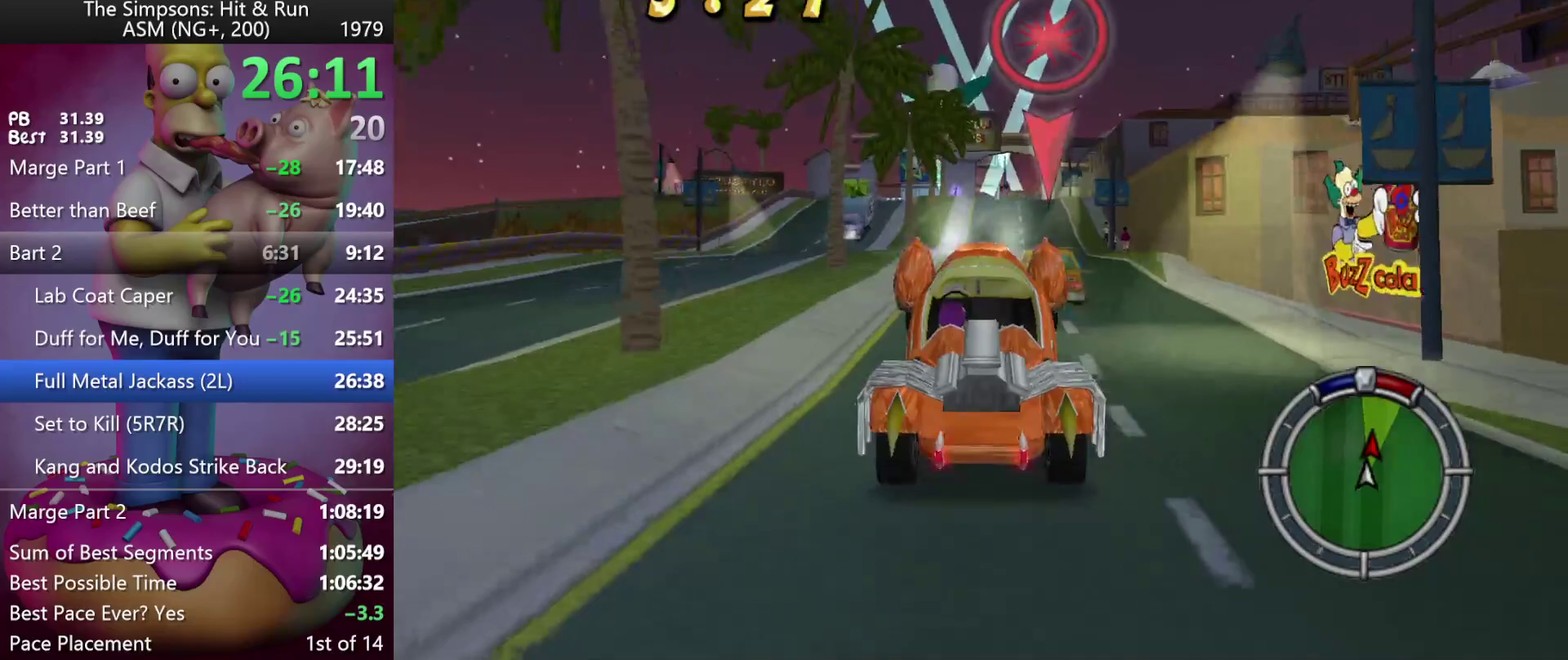
{"buttons": [], "left_stick": "center", "events": [[100, "R2", "down"], [283, "R2", "up"]]}
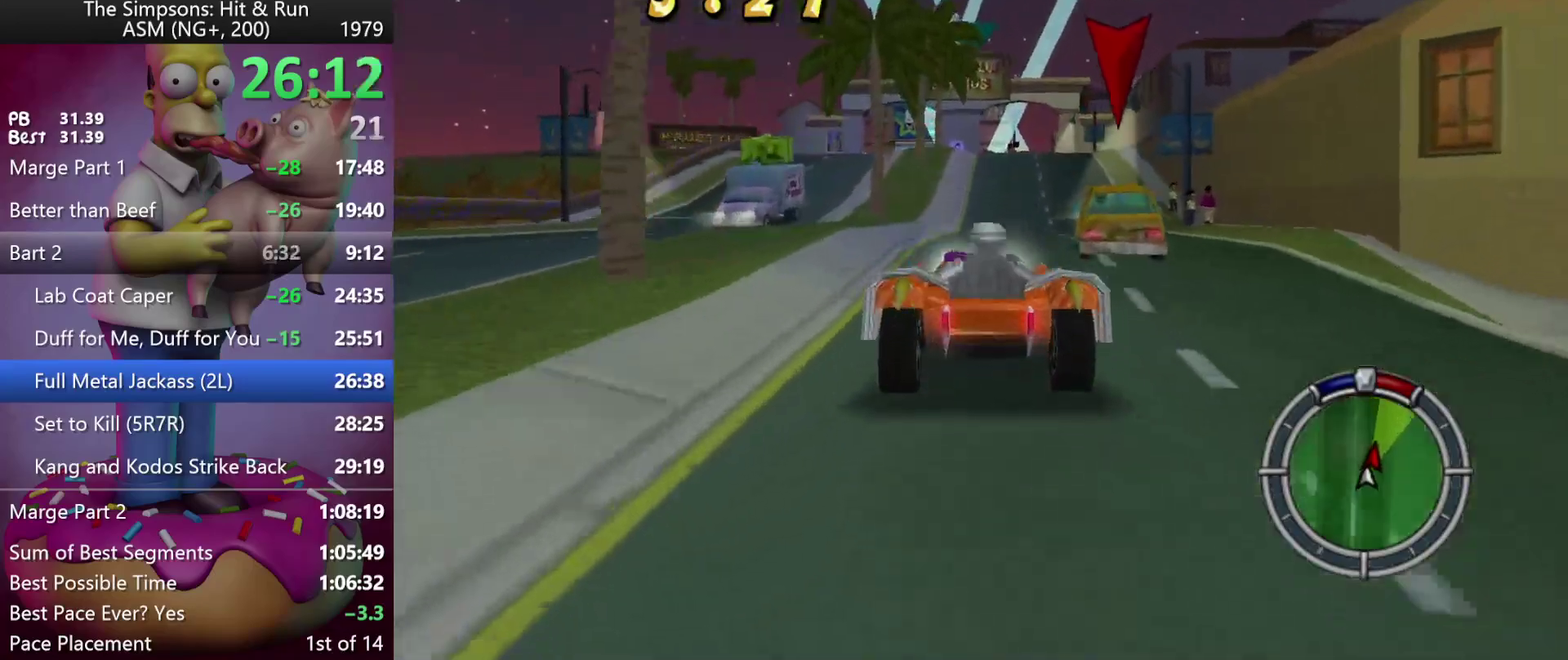
{"buttons": ["Y"], "left_stick": "center", "events": [[133, "DPAD_RIGHT", "down"], [133, "left_stick", "right"], [283, "DPAD_RIGHT", "up"], [283, "left_stick", "center"], [483, "Y", "down"]]}
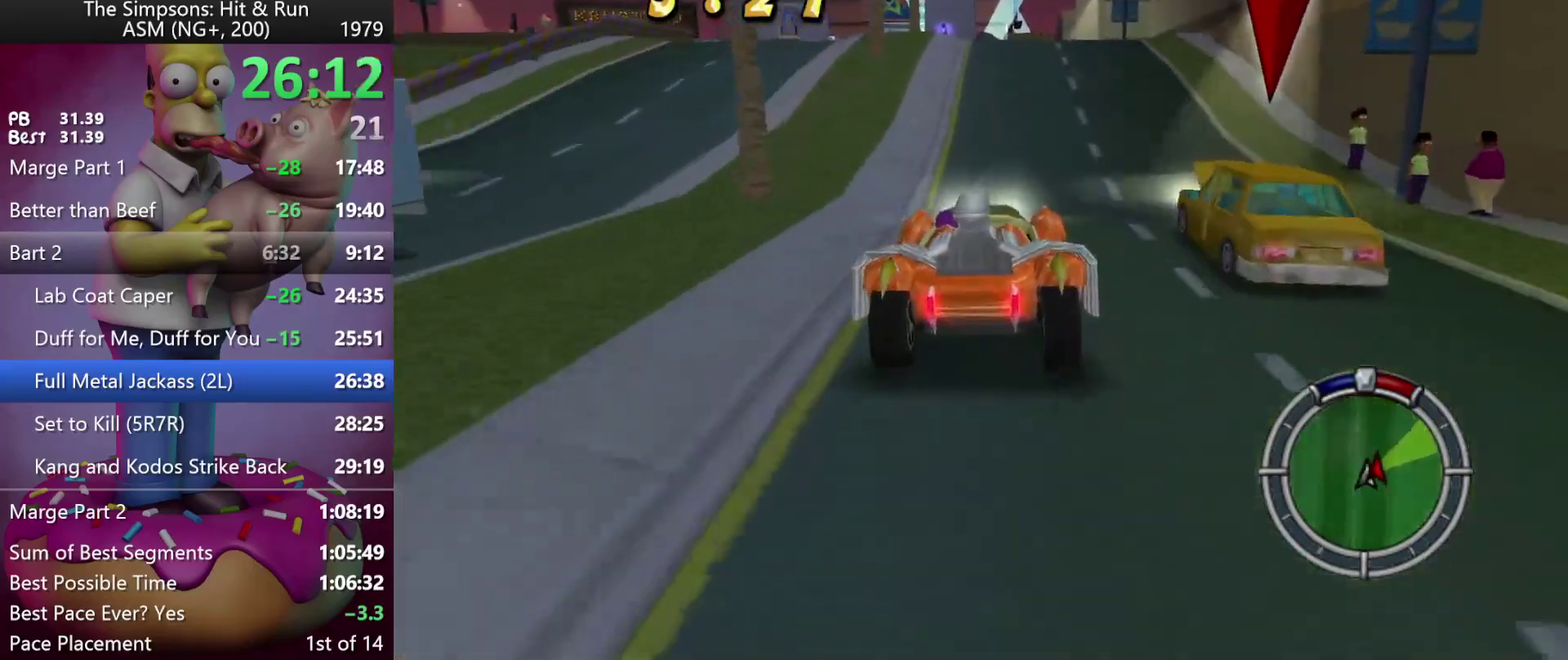
{"buttons": ["X", "L2"], "left_stick": "center", "events": [[67, "X", "down"], [100, "L2", "down"], [250, "Y", "up"]]}
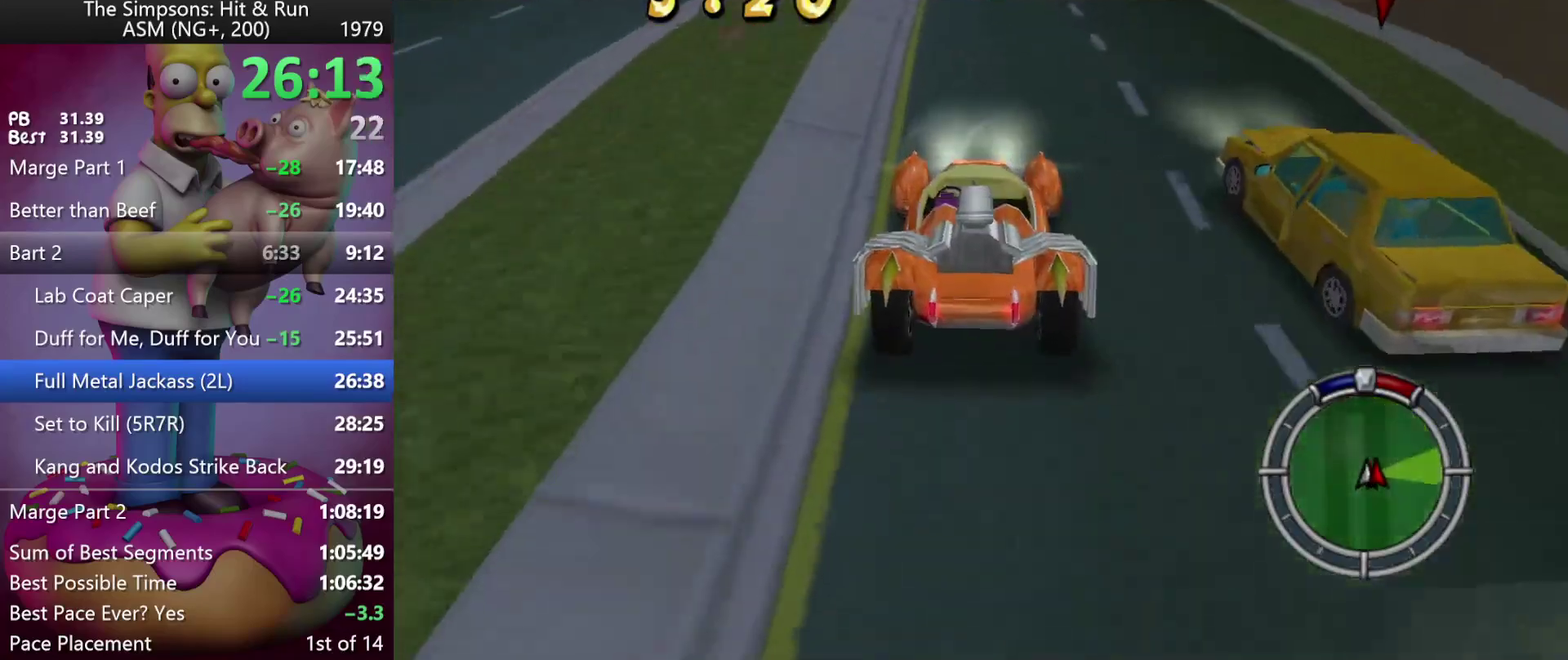
{"buttons": [], "left_stick": "left", "events": [[67, "L2", "up"], [300, "X", "up"], [483, "left_stick", "left"]]}
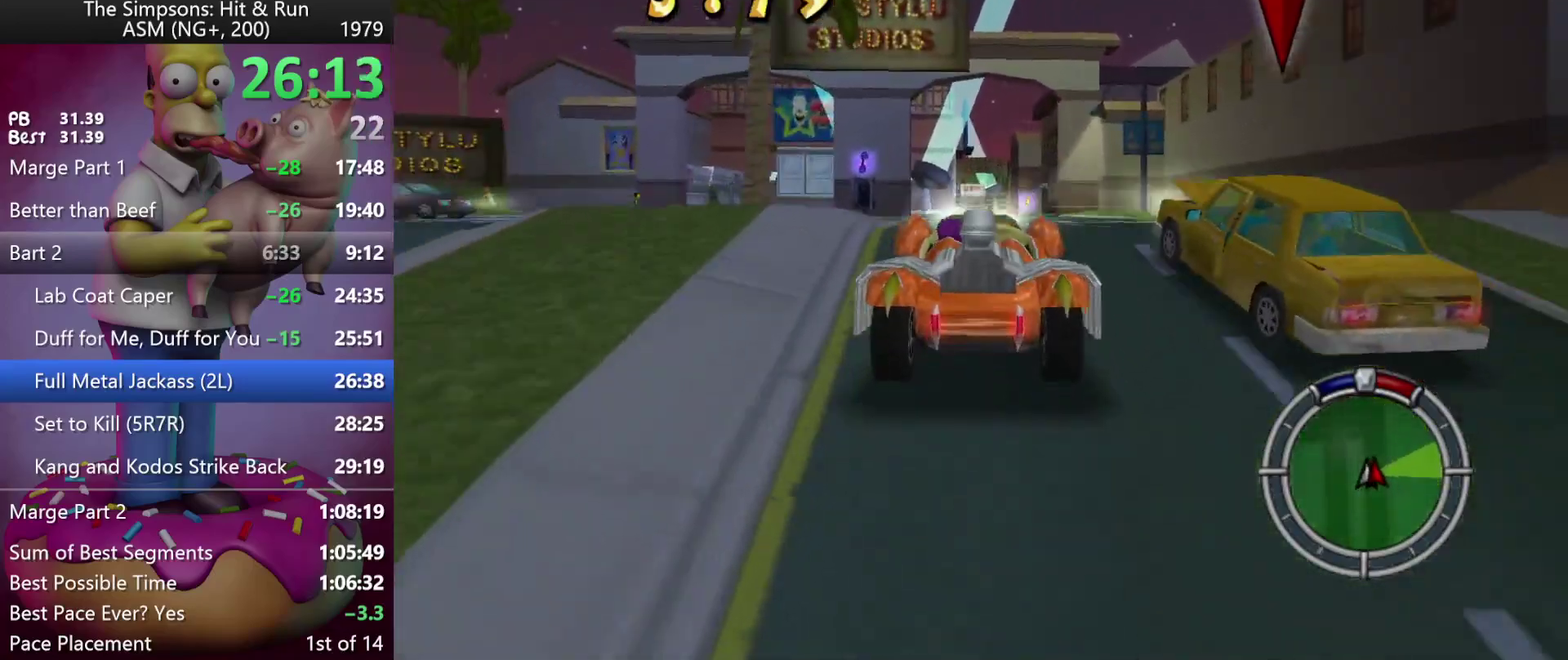
{"buttons": [], "left_stick": "left", "events": [[33, "R2", "down"], [133, "left_stick", "center"], [200, "R2", "up"], [367, "left_stick", "left"]]}
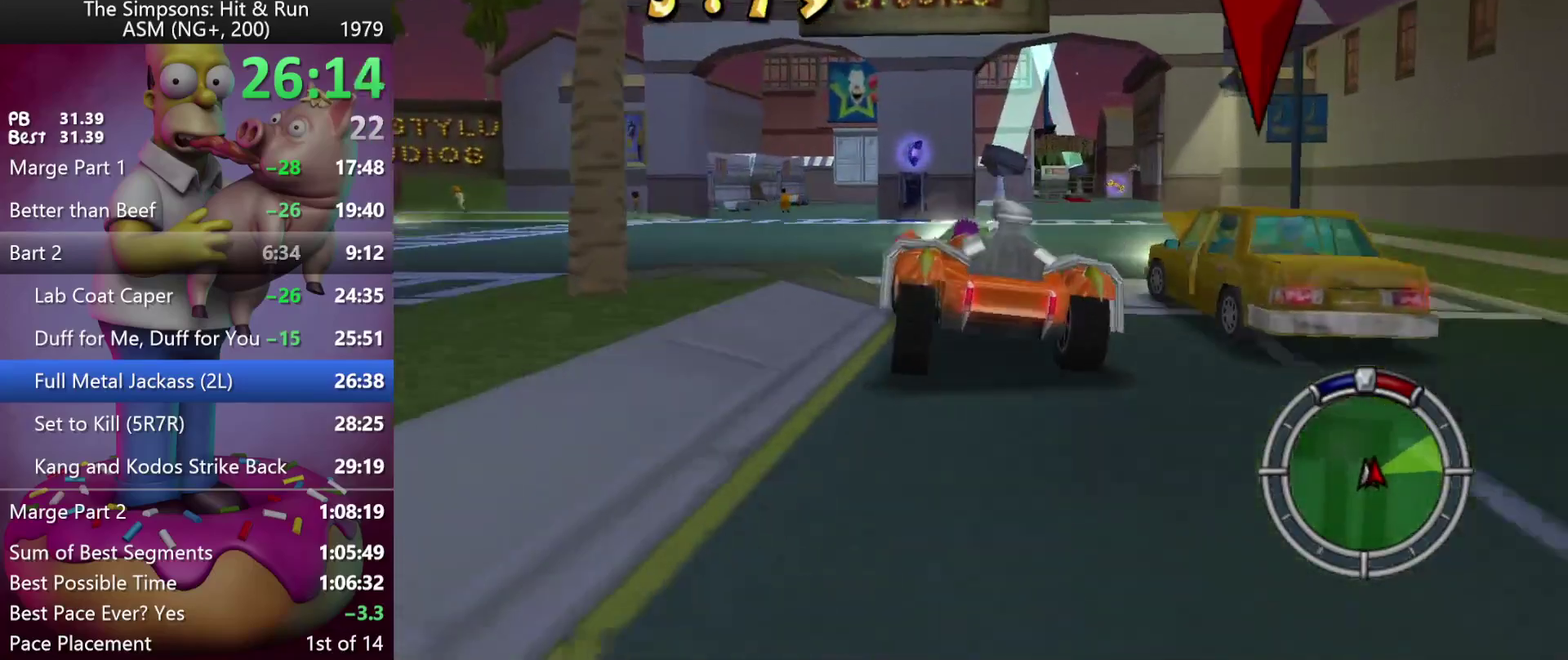
{"buttons": [], "left_stick": "center", "events": [[50, "R2", "down"], [50, "left_stick", "center"], [150, "R2", "up"], [217, "left_stick", "left"], [333, "left_stick", "center"]]}
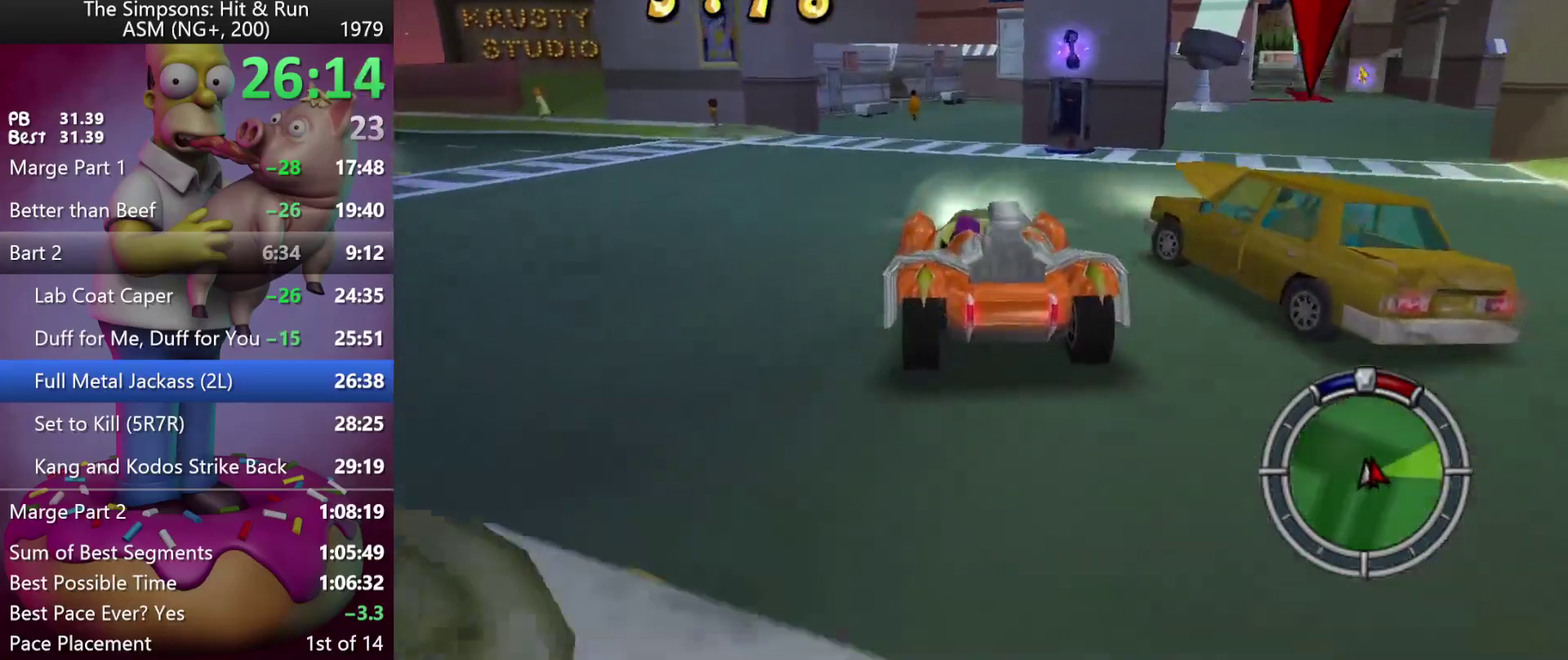
{"buttons": ["R2", "DPAD_RIGHT"], "left_stick": "right", "events": [[17, "R2", "down"], [133, "R2", "up"], [183, "DPAD_RIGHT", "down"], [183, "left_stick", "right"], [283, "DPAD_UP", "down"], [350, "DPAD_UP", "up"], [383, "DPAD_RIGHT", "up"], [383, "left_stick", "center"], [483, "DPAD_RIGHT", "down"], [483, "left_stick", "right"], [500, "R2", "down"]]}
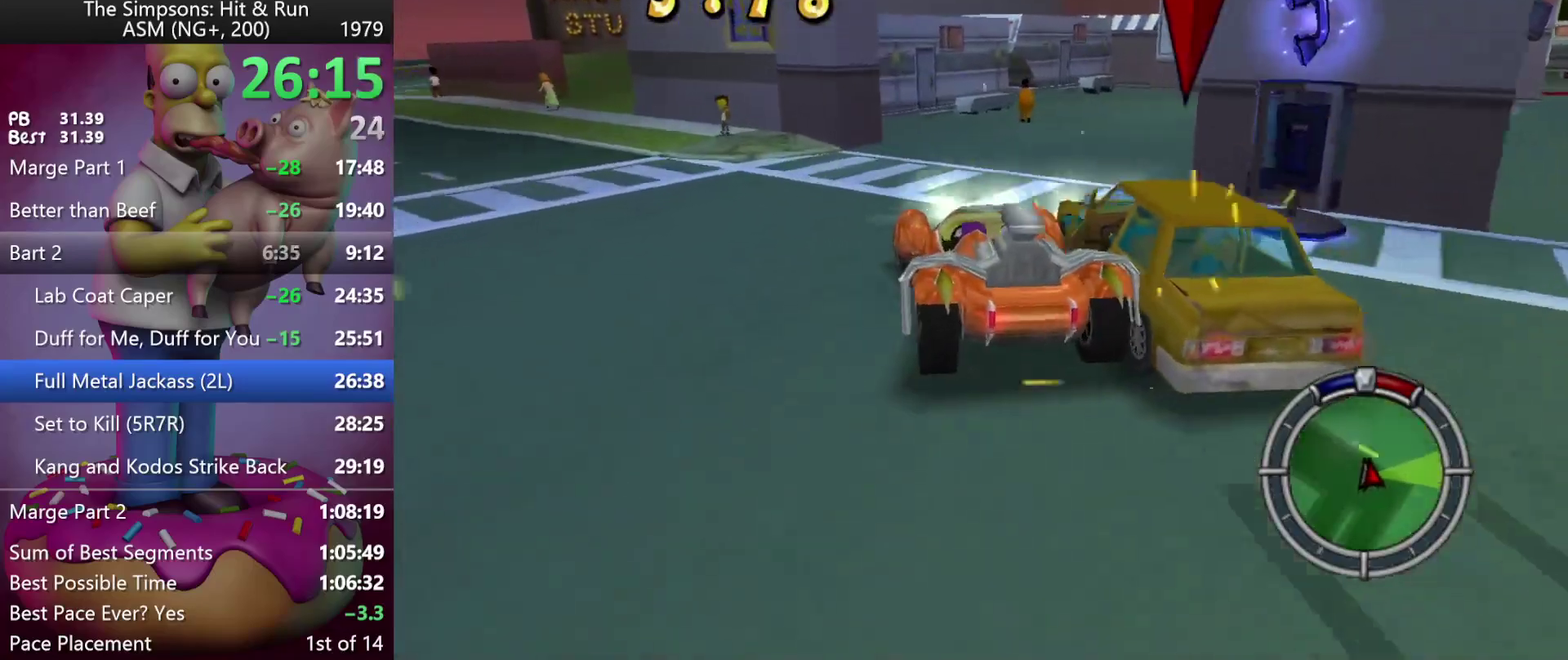
{"buttons": ["R2"], "left_stick": "center", "events": [[133, "R2", "up"], [283, "R2", "down"], [433, "DPAD_RIGHT", "up"], [450, "left_stick", "center"]]}
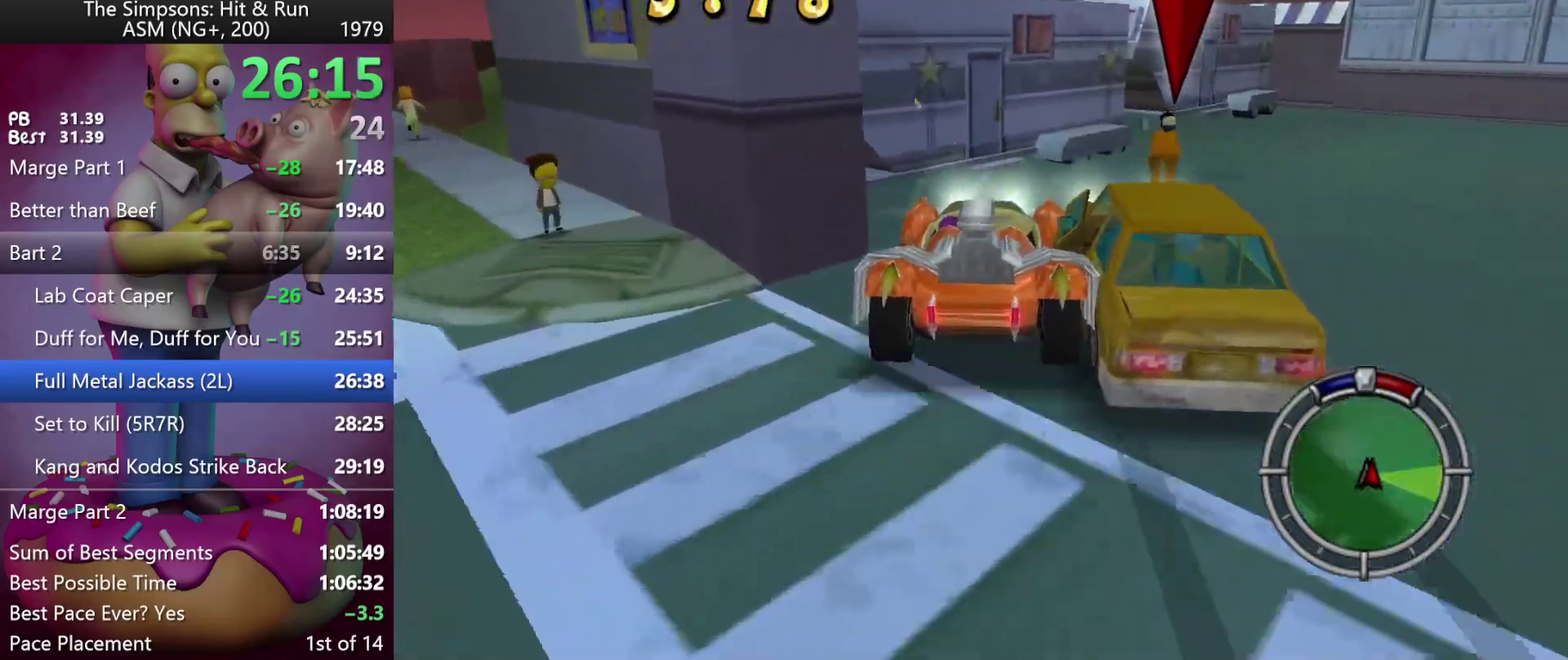
{"buttons": ["R2"], "left_stick": "center", "events": [[83, "R2", "up"], [200, "R2", "down"]]}
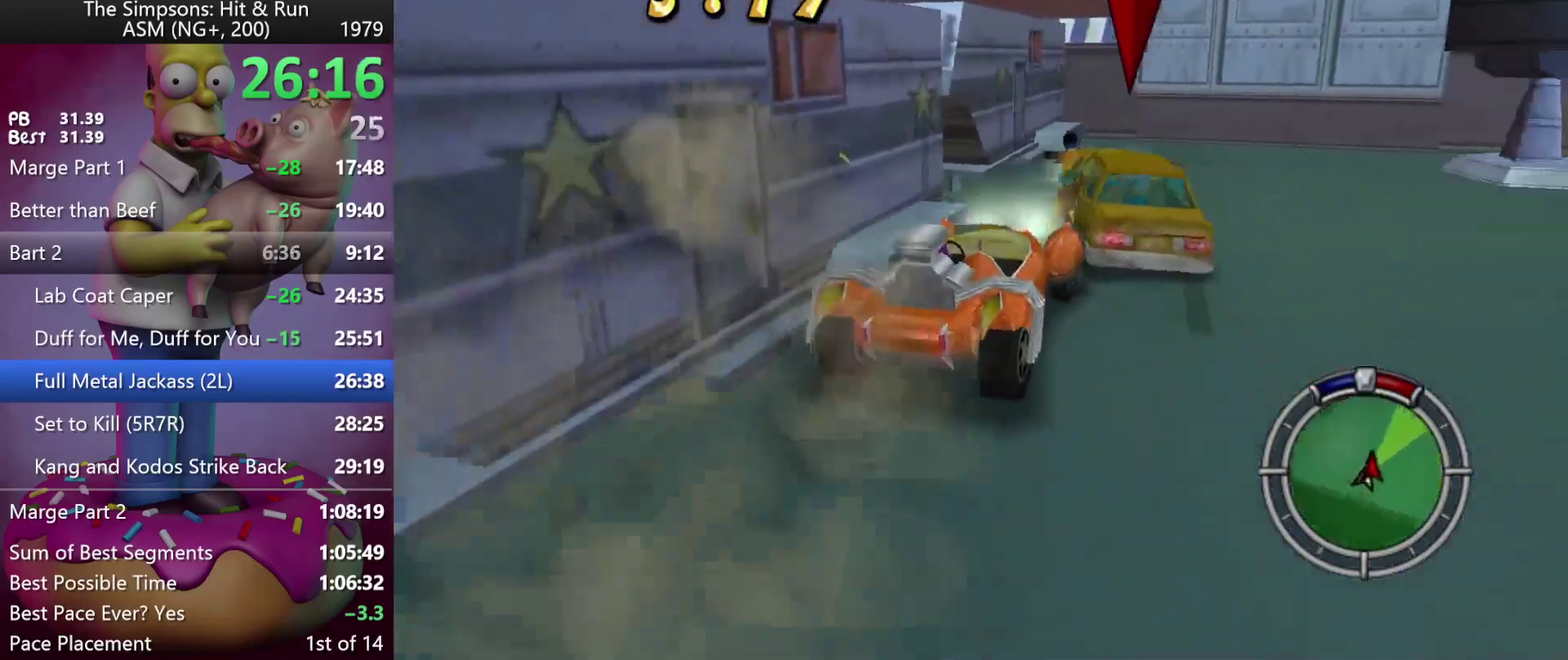
{"buttons": ["R2"], "left_stick": "center", "events": [[167, "R1", "down"], [300, "R1", "up"]]}
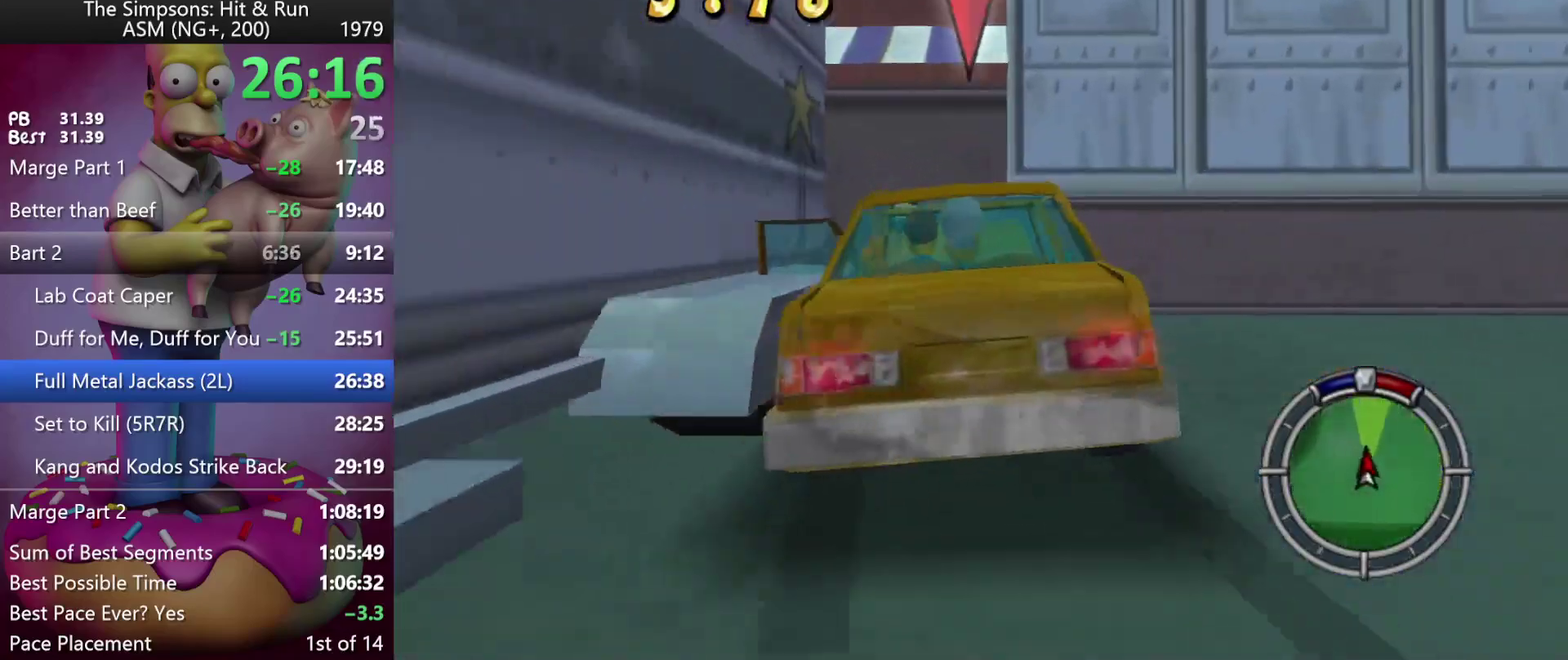
{"buttons": ["L2"], "left_stick": "center", "events": [[133, "L2", "down"], [150, "R2", "up"]]}
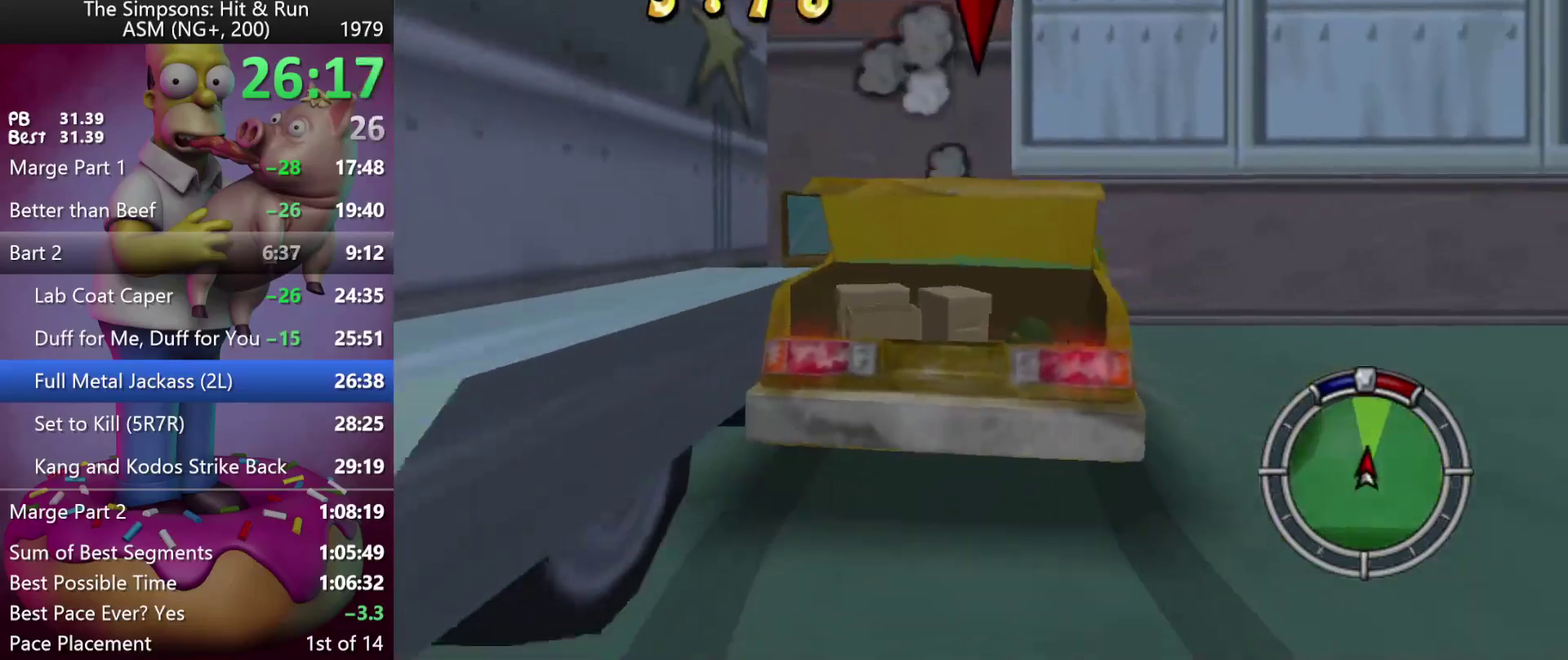
{"buttons": ["R2"], "left_stick": "center", "events": [[33, "R2", "down"], [33, "X", "down"], [67, "L2", "up"], [467, "X", "up"]]}
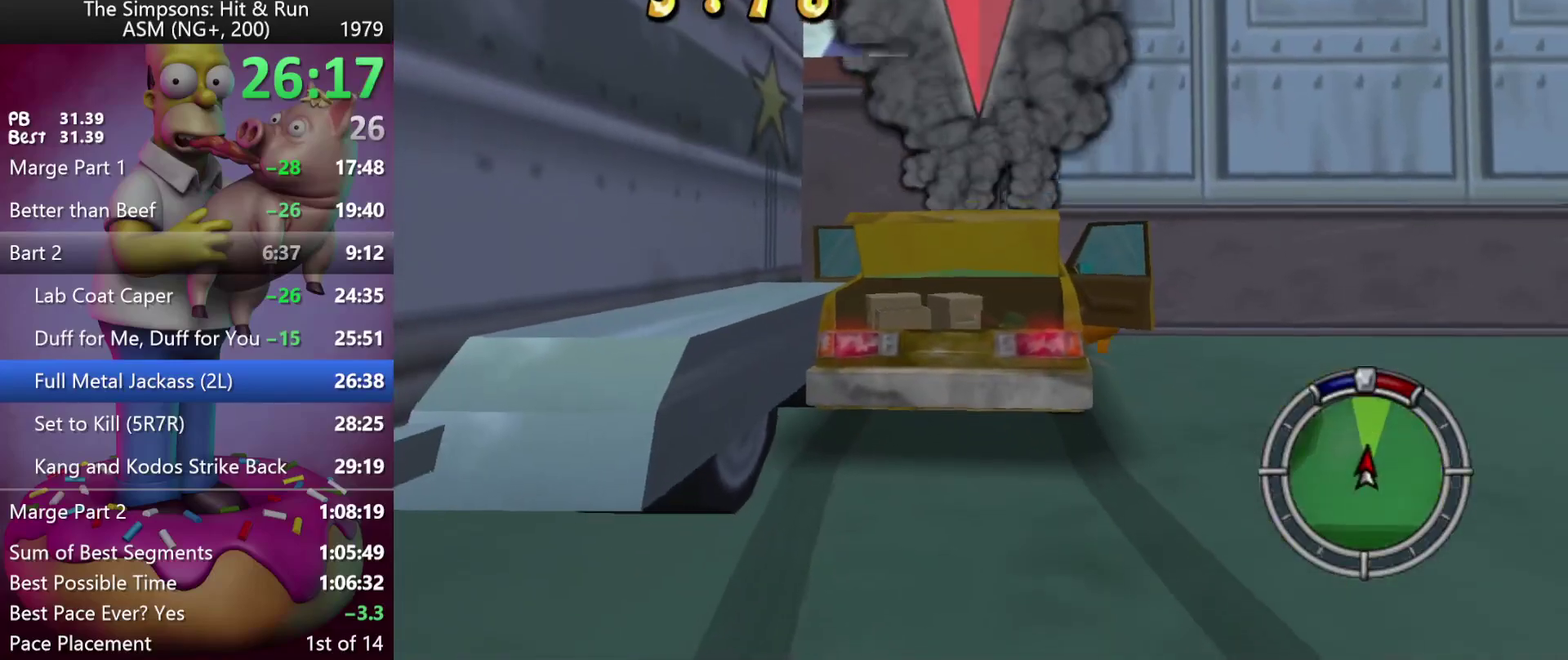
{"buttons": ["L2"], "left_stick": "center", "events": [[167, "DPAD_RIGHT", "down"], [167, "left_stick", "right"], [400, "L2", "down"], [417, "DPAD_RIGHT", "up"], [417, "R2", "up"], [417, "left_stick", "center"]]}
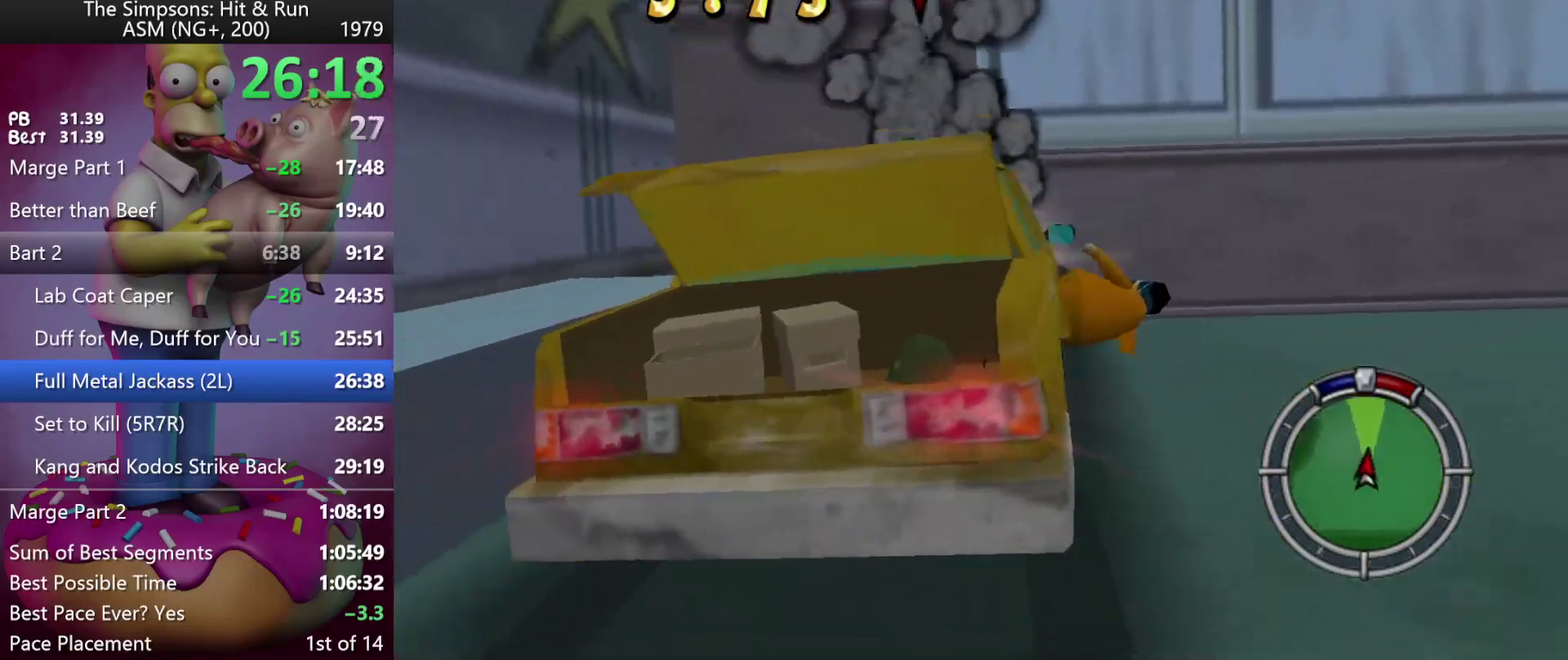
{"buttons": ["R2"], "left_stick": "center", "events": [[133, "DPAD_RIGHT", "down"], [133, "left_stick", "right"], [200, "R2", "down"], [217, "X", "down"], [267, "DPAD_RIGHT", "up"], [283, "left_stick", "center"], [317, "L2", "up"], [417, "X", "up"]]}
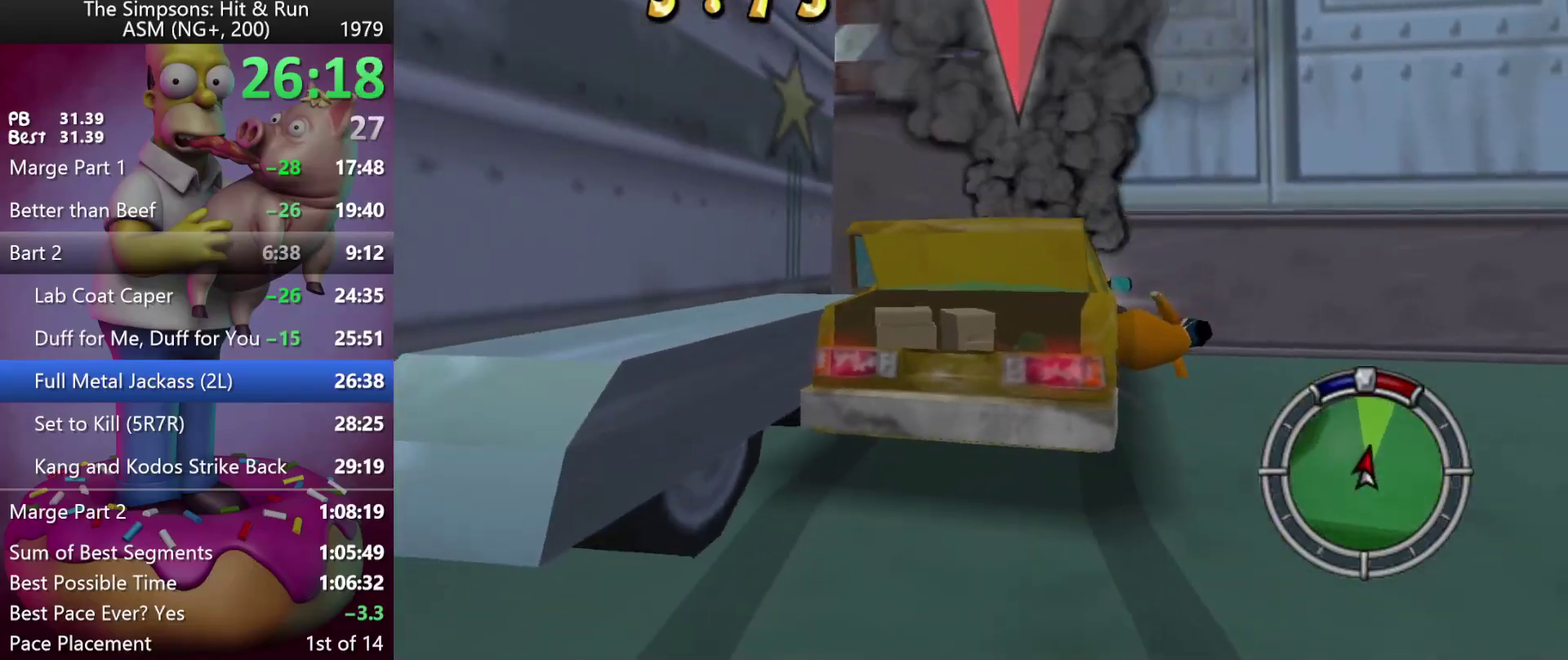
{"buttons": ["L2"], "left_stick": "center", "events": [[283, "DPAD_RIGHT", "down"], [283, "left_stick", "down-right"], [467, "DPAD_RIGHT", "up"], [467, "left_stick", "center"], [483, "R2", "up"], [500, "L2", "down"]]}
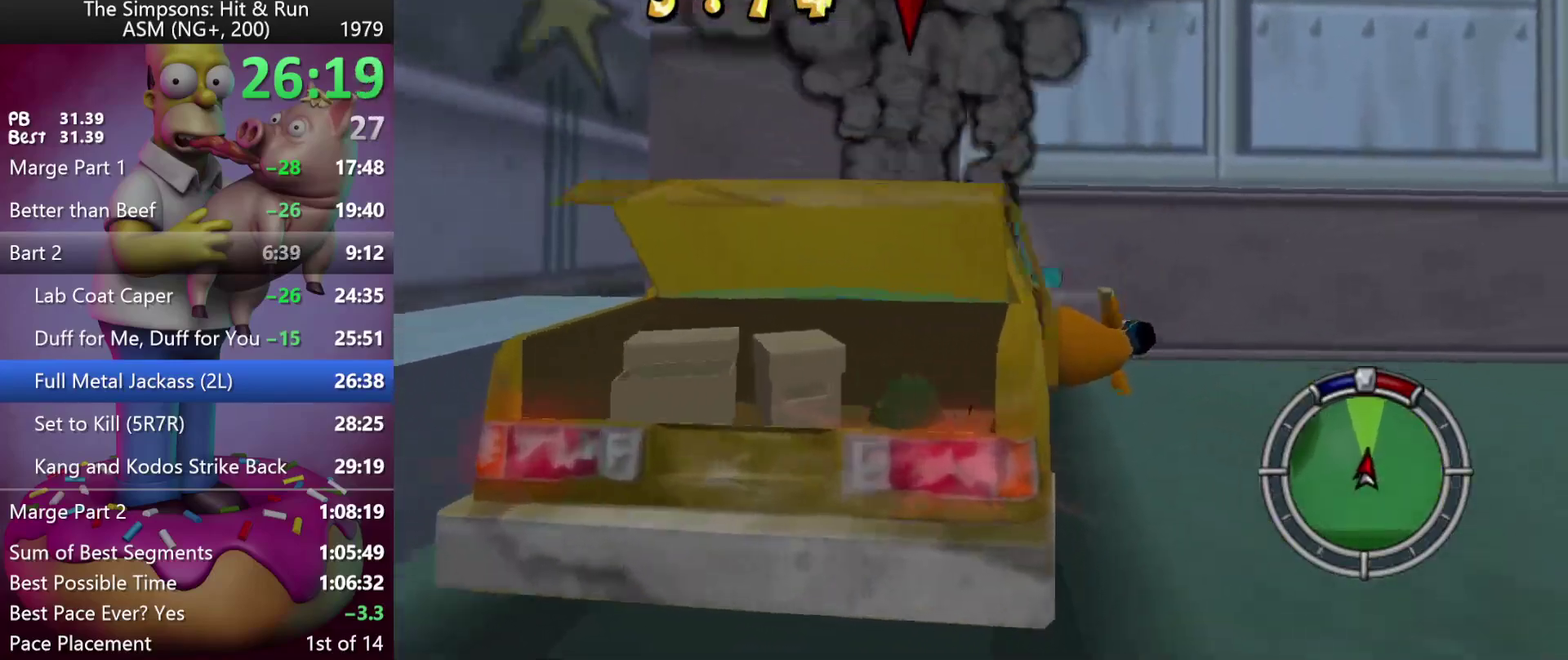
{"buttons": ["R2"], "left_stick": "center", "events": [[200, "left_stick", "down-right"], [217, "DPAD_RIGHT", "down"], [333, "R2", "down"], [350, "X", "down"], [400, "DPAD_RIGHT", "up"], [400, "L2", "up"], [417, "left_stick", "center"], [483, "X", "up"]]}
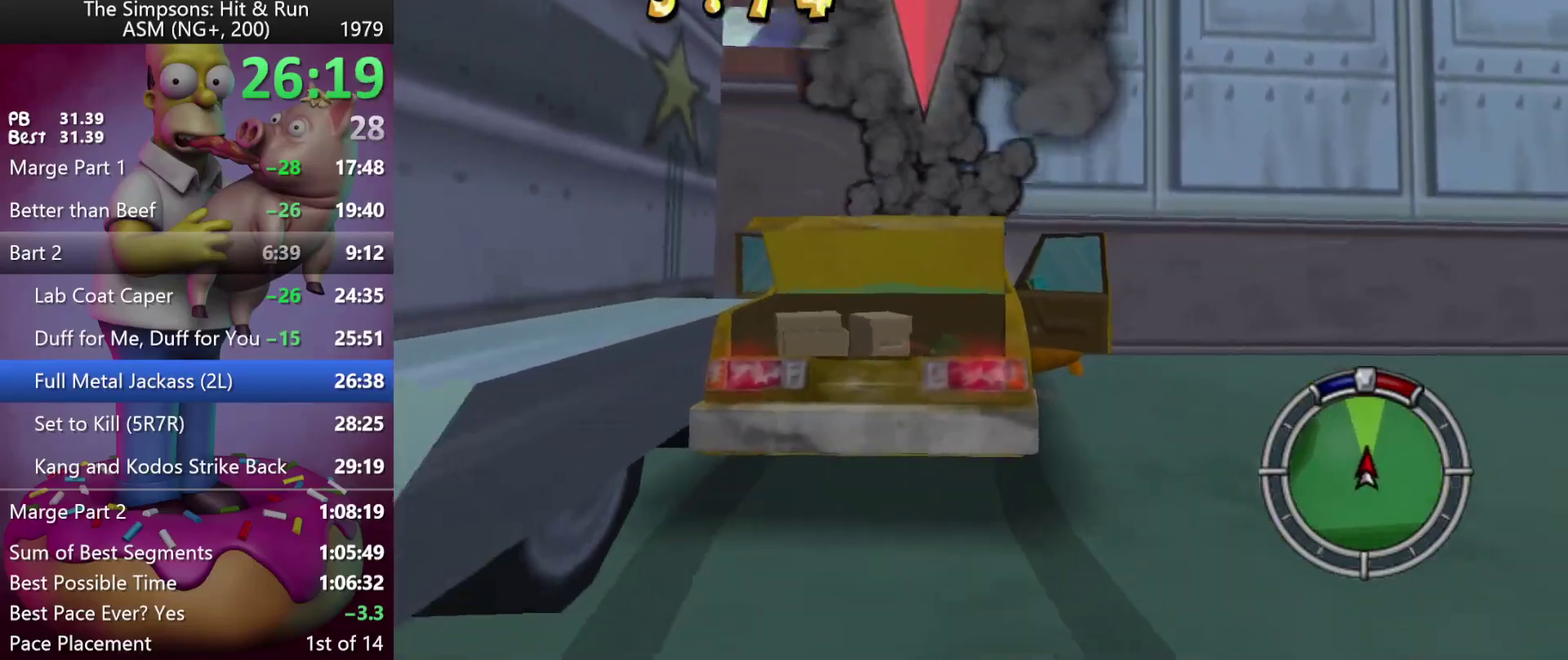
{"buttons": ["R2", "DPAD_RIGHT"], "left_stick": "down-right", "events": [[417, "DPAD_RIGHT", "down"], [417, "left_stick", "down-right"]]}